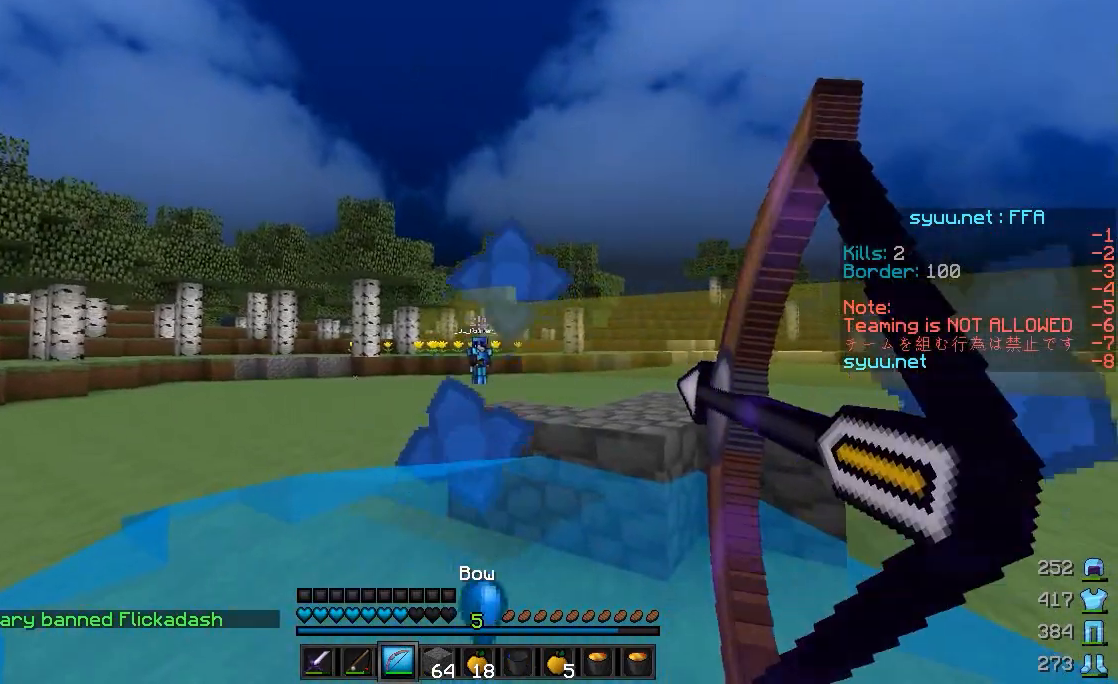
Gameplay with keyboard and mouse; each line is a JSON object with the keys and mouse buttons held at the frame after it. "events" lists presses ("down") and releases ("up") of "a", "d", "s", "w", "mouse_left" and "mouse_right" between this image and that frame as [ms after this image, input, new state], when the widget could be followed in between. "mouse_left", "mouse_right" = the "left", "right" buttons of the "mouse" list. No other keys are recorded. Fast repeated clicks can show as one long hold. Mouse movement is not recorded.
{"keys": ["a", "w"], "mouse": [], "events": [[217, "mouse_right", "up"]]}
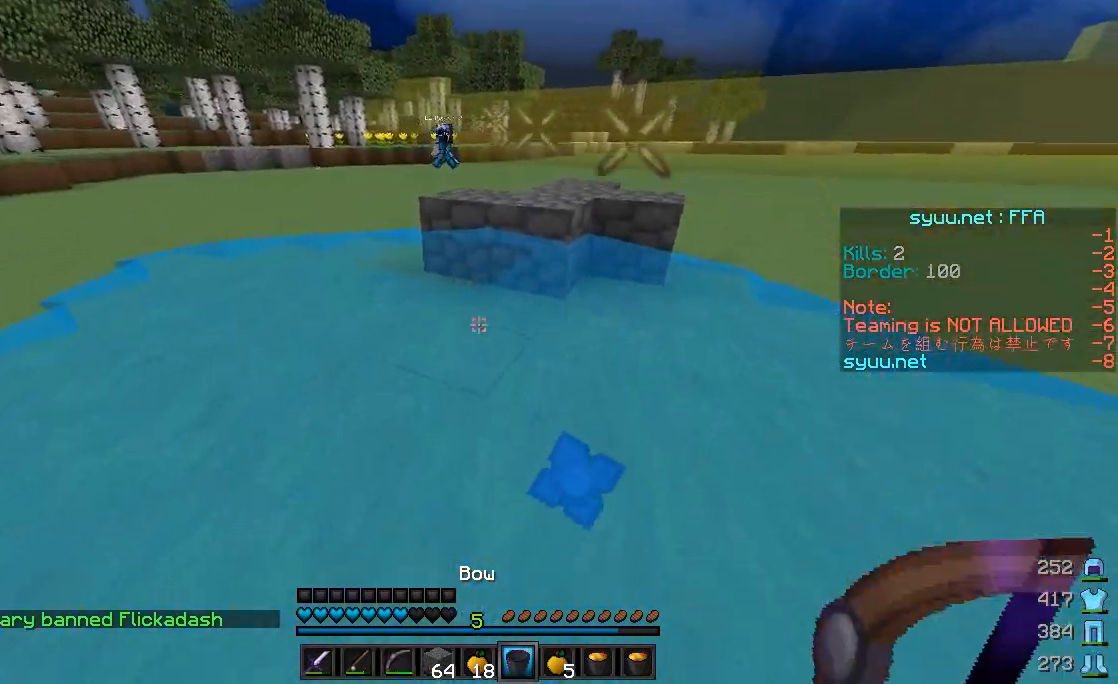
{"keys": ["a", "w"], "mouse": ["right"], "events": [[17, "mouse_right", "down"], [117, "mouse_right", "up"], [467, "mouse_right", "down"]]}
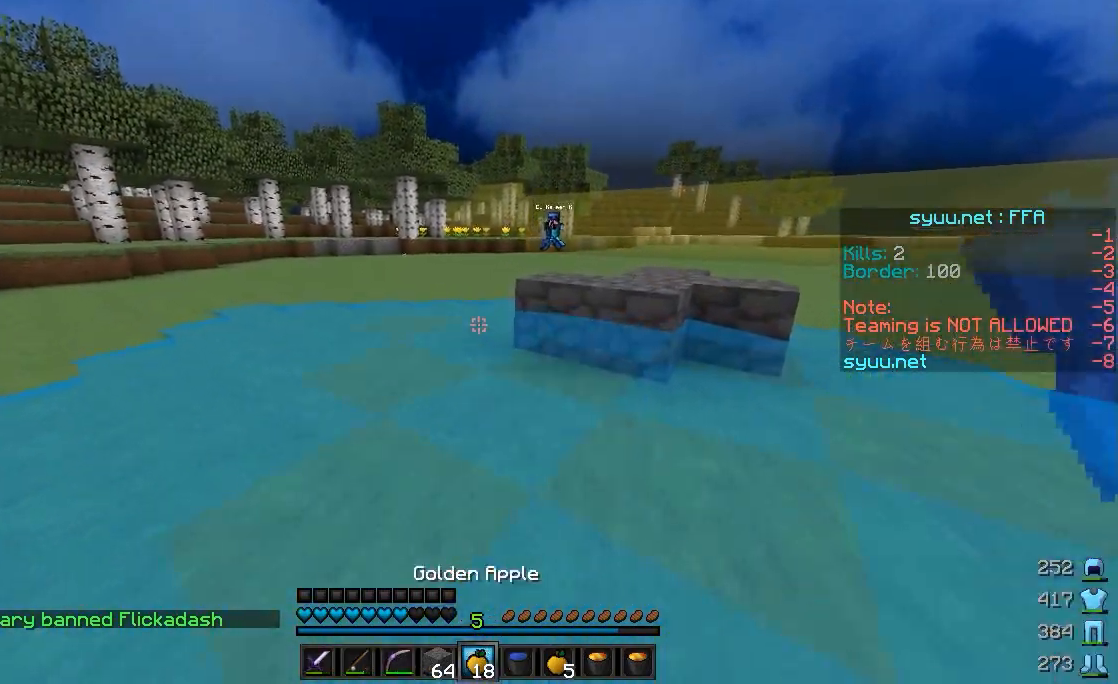
{"keys": ["a", "w"], "mouse": ["right"], "events": []}
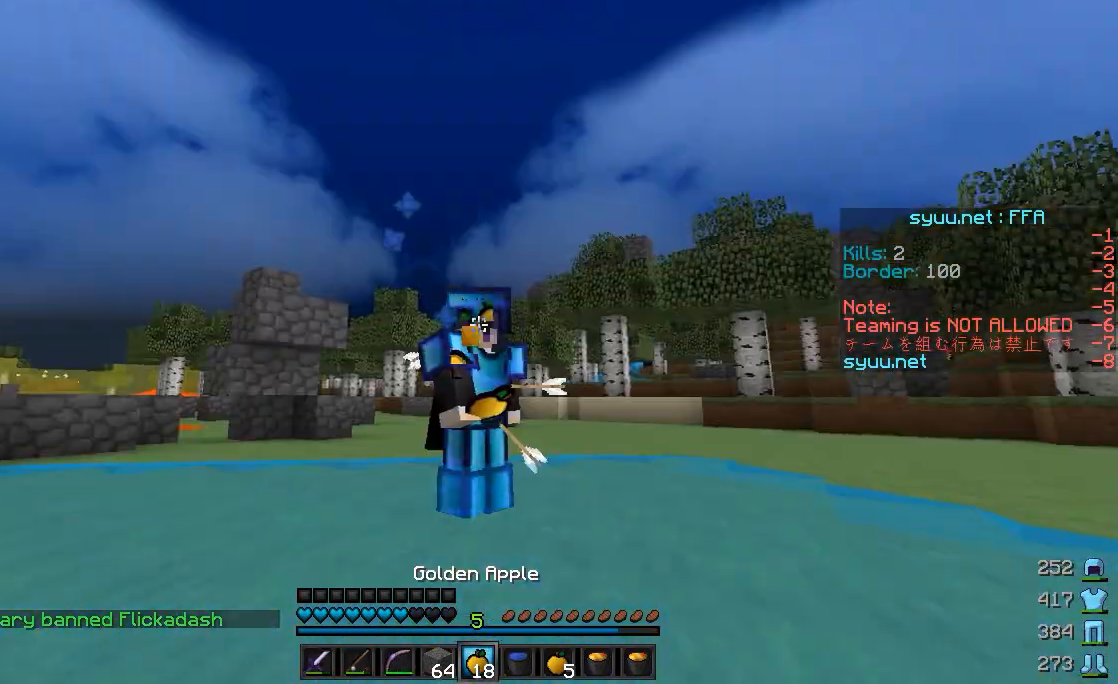
{"keys": ["a", "w"], "mouse": ["left", "right"], "events": [[267, "mouse_left", "down"]]}
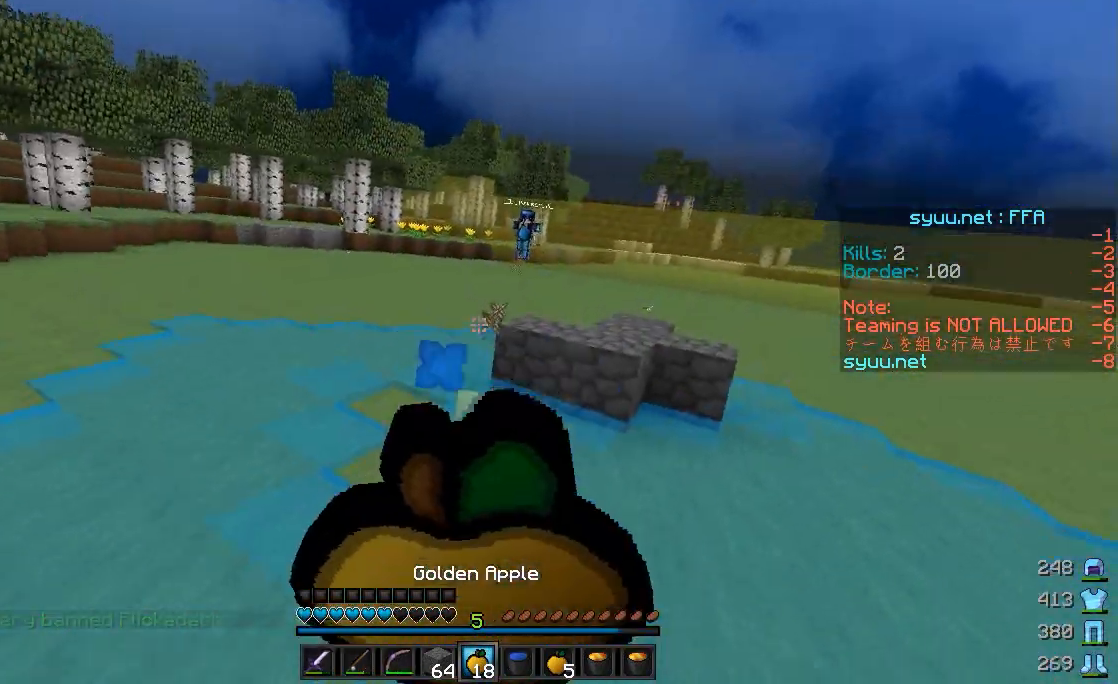
{"keys": ["w"], "mouse": ["left", "right"], "events": [[467, "a", "up"]]}
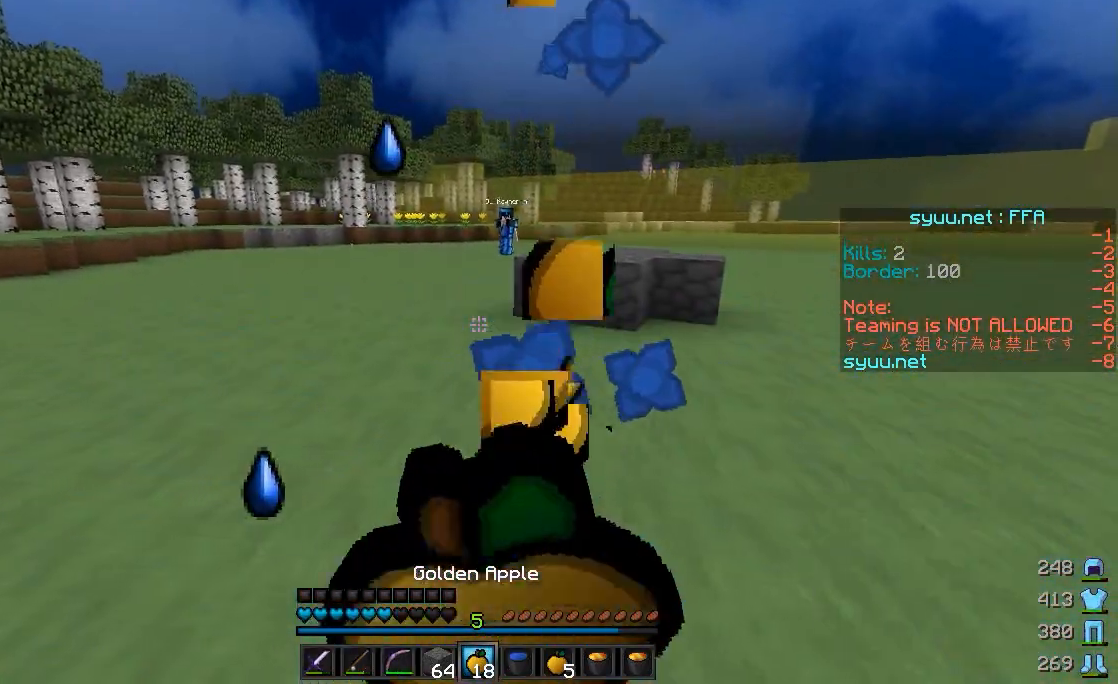
{"keys": ["w"], "mouse": [], "events": [[17, "a", "down"], [117, "mouse_left", "up"], [117, "mouse_right", "up"], [367, "a", "up"]]}
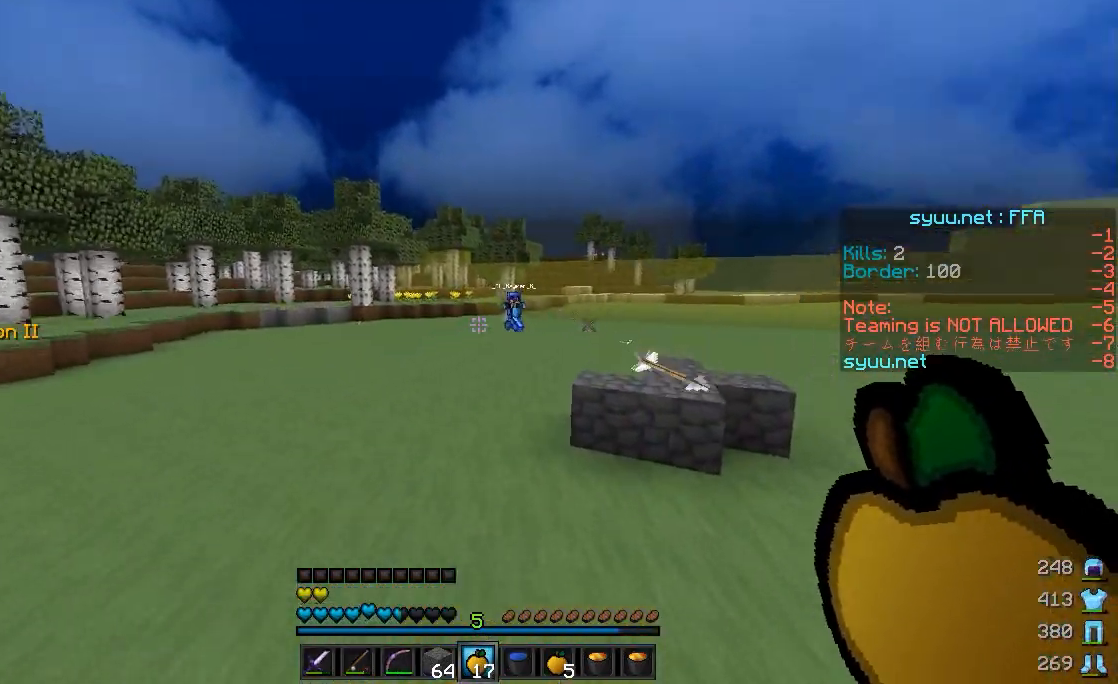
{"keys": ["d", "w"], "mouse": [], "events": [[417, "d", "down"]]}
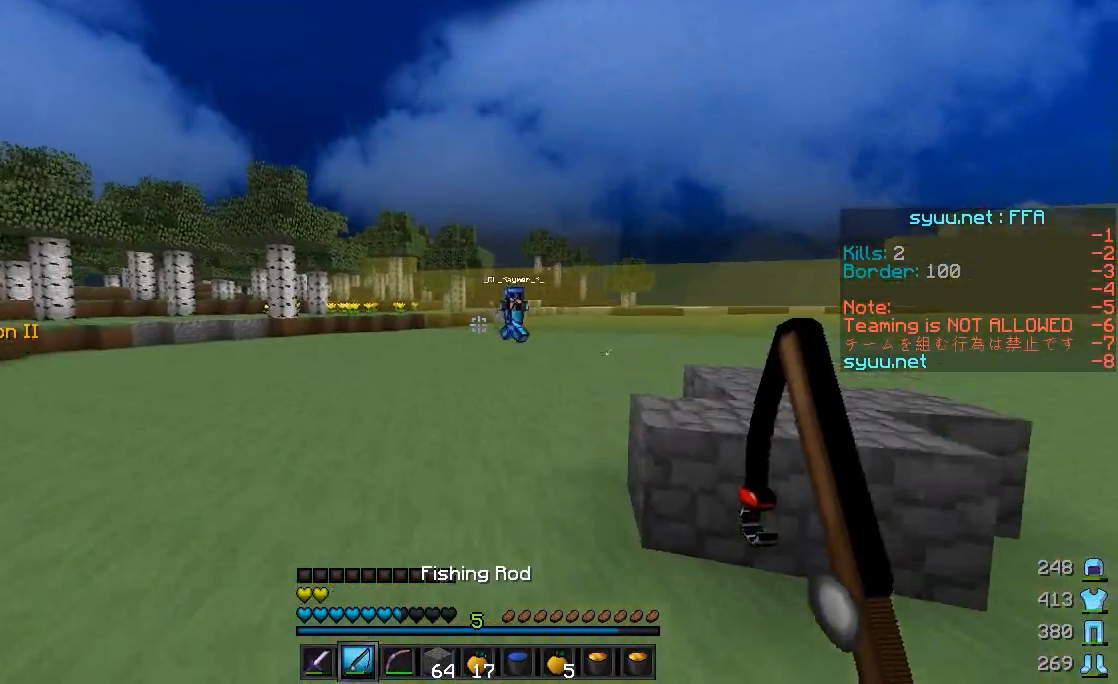
{"keys": ["d", "w"], "mouse": [], "events": [[117, "d", "up"], [267, "a", "down"], [317, "a", "up"], [367, "d", "down"]]}
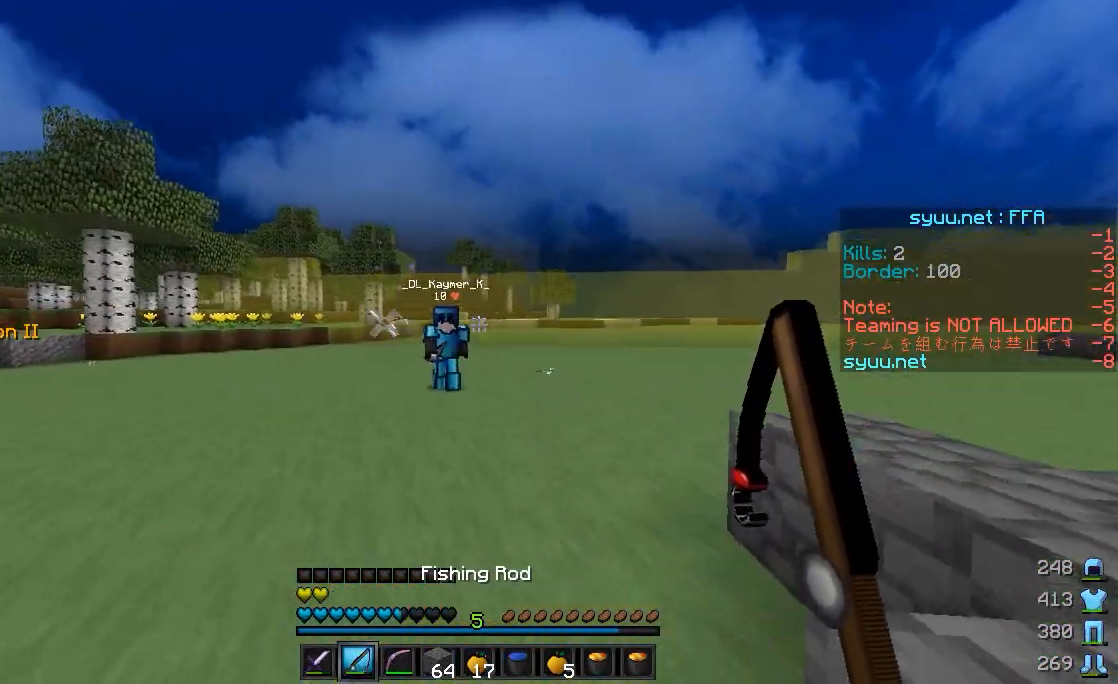
{"keys": ["d", "w"], "mouse": [], "events": [[367, "mouse_right", "down"], [417, "mouse_right", "up"]]}
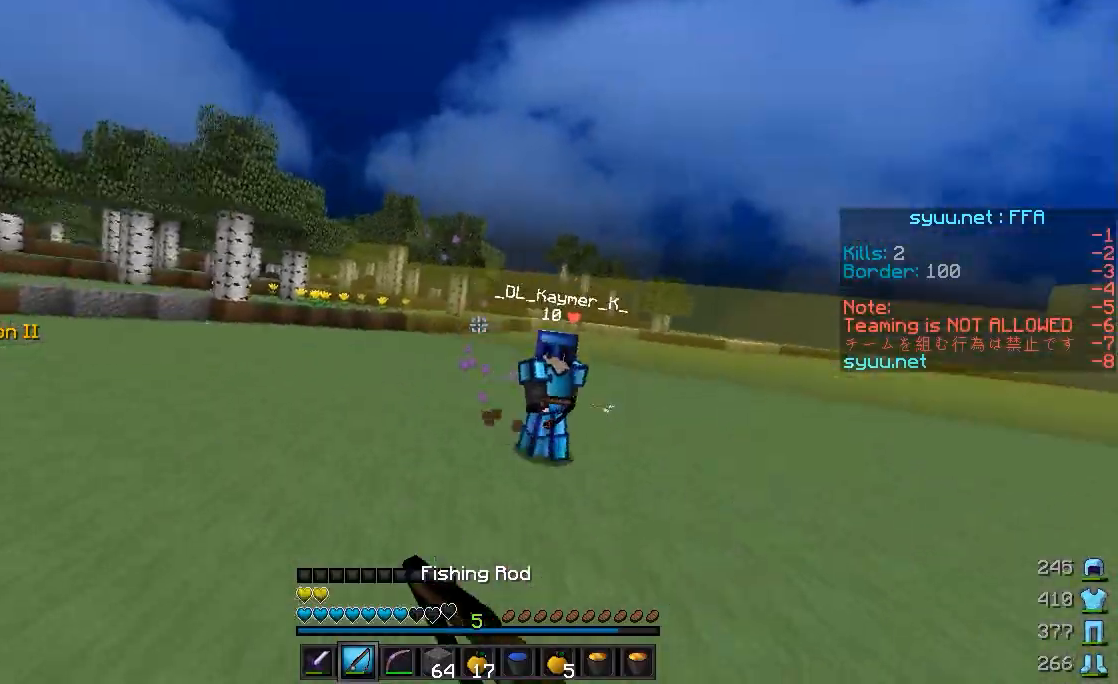
{"keys": ["d", "w"], "mouse": ["right"], "events": [[267, "mouse_right", "down"], [317, "mouse_right", "up"], [417, "mouse_right", "down"]]}
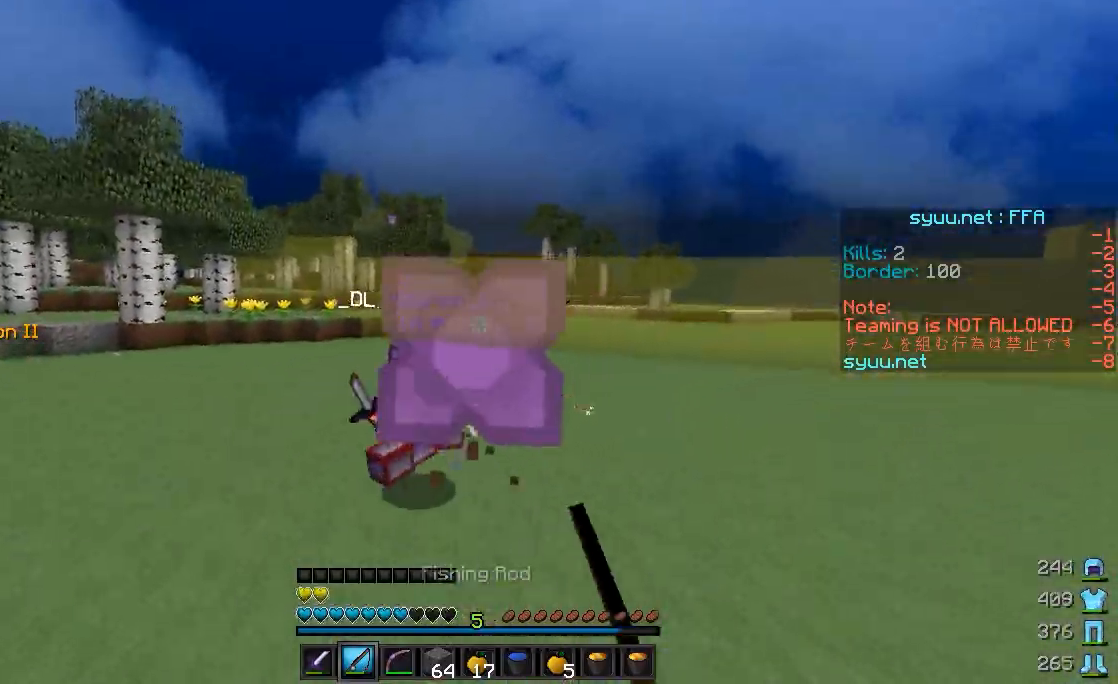
{"keys": ["w"], "mouse": [], "events": [[17, "mouse_right", "up"], [67, "d", "up"], [367, "mouse_right", "down"], [417, "mouse_right", "up"]]}
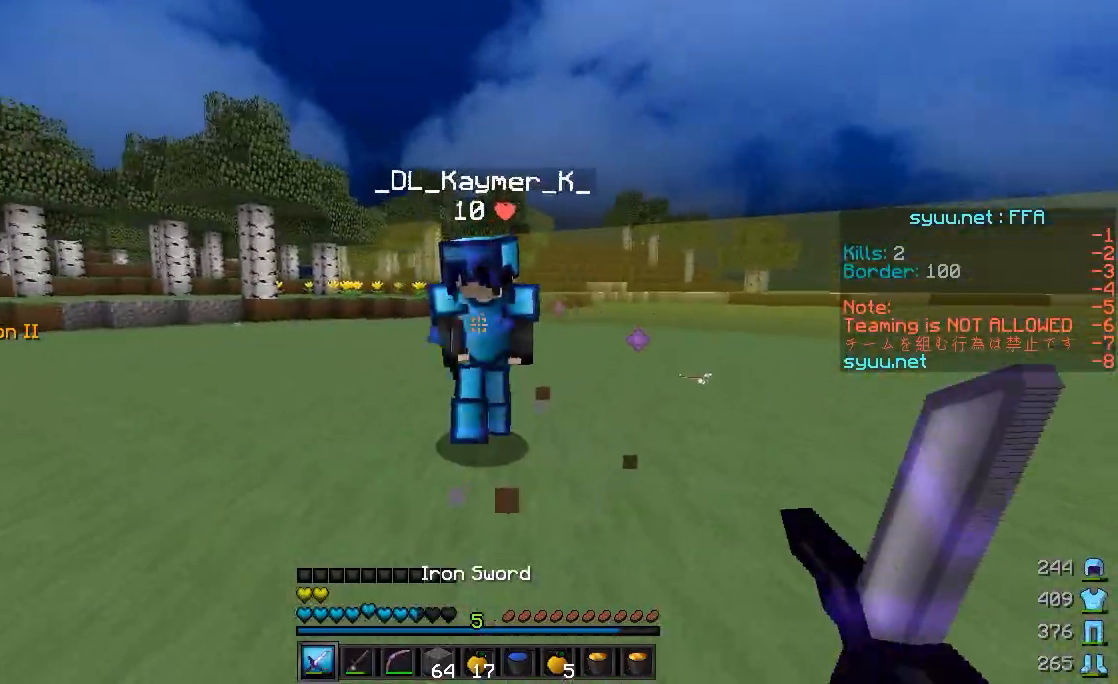
{"keys": ["w"], "mouse": ["left"], "events": [[17, "a", "down"], [17, "w", "up"], [67, "mouse_right", "down"], [167, "mouse_right", "up"], [267, "a", "up"], [267, "mouse_left", "down"], [267, "w", "down"], [467, "mouse_left", "up"], [500, "mouse_left", "down"]]}
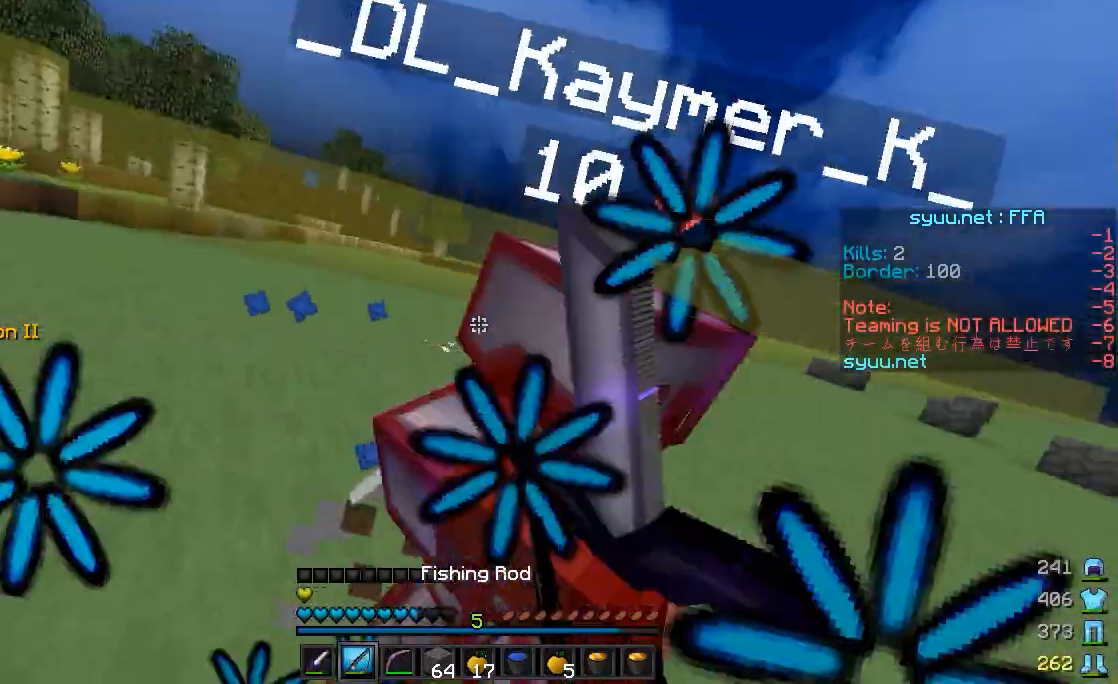
{"keys": ["d", "w"], "mouse": ["left"], "events": [[67, "mouse_left", "up"], [117, "mouse_left", "down"], [217, "mouse_left", "up"], [217, "w", "up"], [267, "mouse_left", "down"], [367, "d", "down"], [367, "mouse_left", "up"], [367, "w", "down"], [467, "mouse_left", "down"]]}
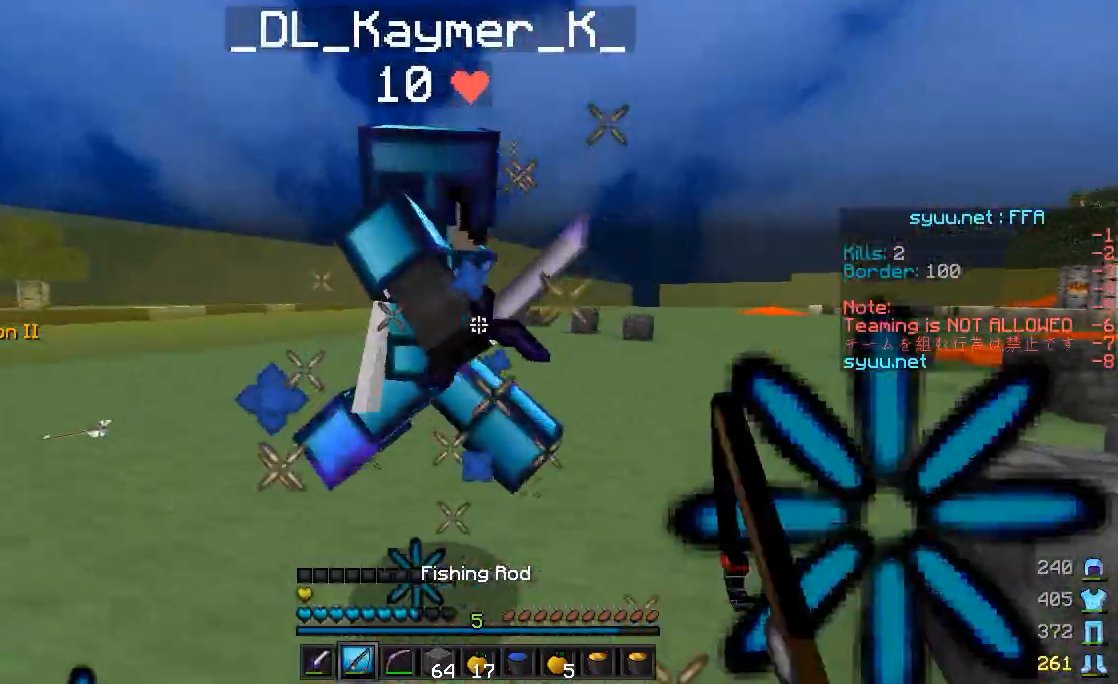
{"keys": ["w"], "mouse": ["left"], "events": [[67, "d", "up"], [217, "mouse_left", "up"], [267, "mouse_left", "down"], [317, "mouse_left", "up"], [367, "mouse_left", "down"], [417, "mouse_left", "up"], [467, "mouse_left", "down"]]}
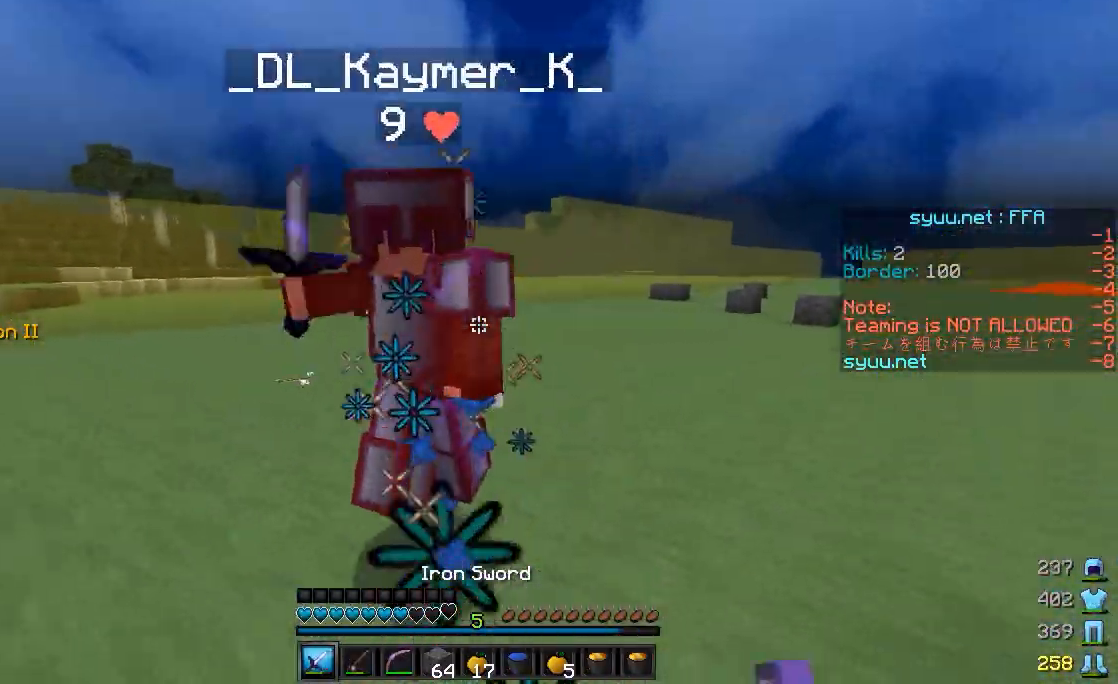
{"keys": [], "mouse": [], "events": [[67, "mouse_left", "up"], [117, "mouse_left", "down"], [167, "w", "up"], [217, "mouse_left", "up"], [267, "mouse_left", "down"], [267, "mouse_right", "down"], [267, "w", "down"], [317, "mouse_left", "up"], [417, "mouse_left", "down"], [417, "mouse_right", "up"], [417, "w", "up"], [467, "mouse_left", "up"]]}
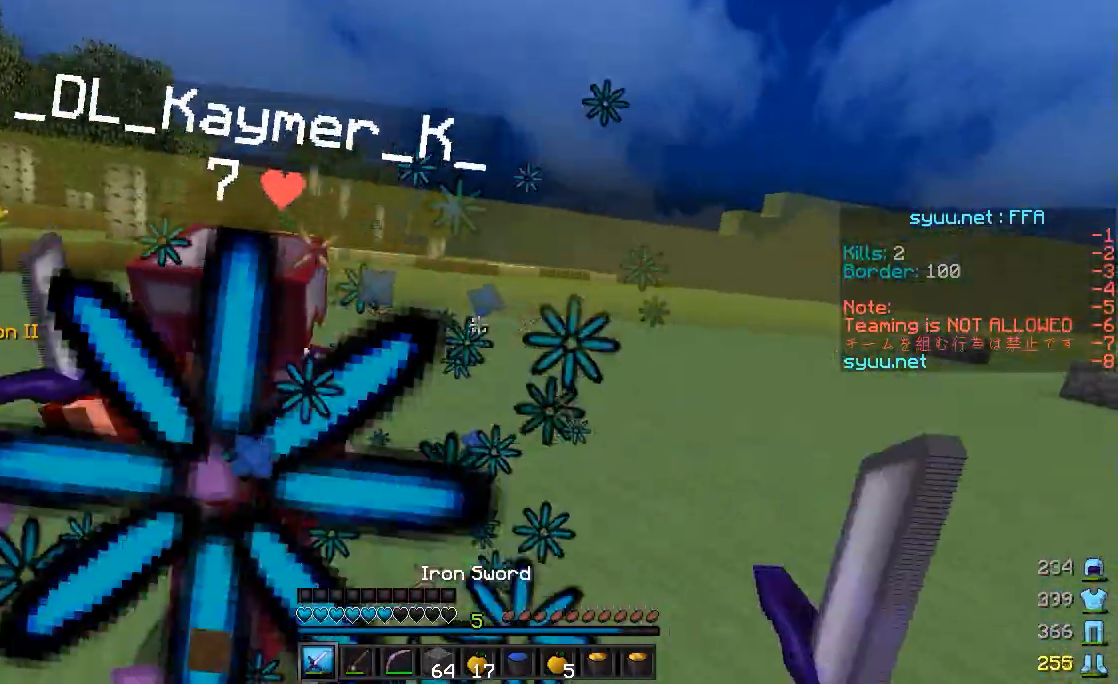
{"keys": ["a", "w"], "mouse": [], "events": [[67, "mouse_left", "down"], [67, "s", "down"], [117, "mouse_left", "up"], [167, "a", "down"], [217, "mouse_left", "down"], [267, "s", "up"], [317, "mouse_left", "up"], [367, "mouse_left", "down"], [367, "w", "down"], [417, "mouse_left", "up"]]}
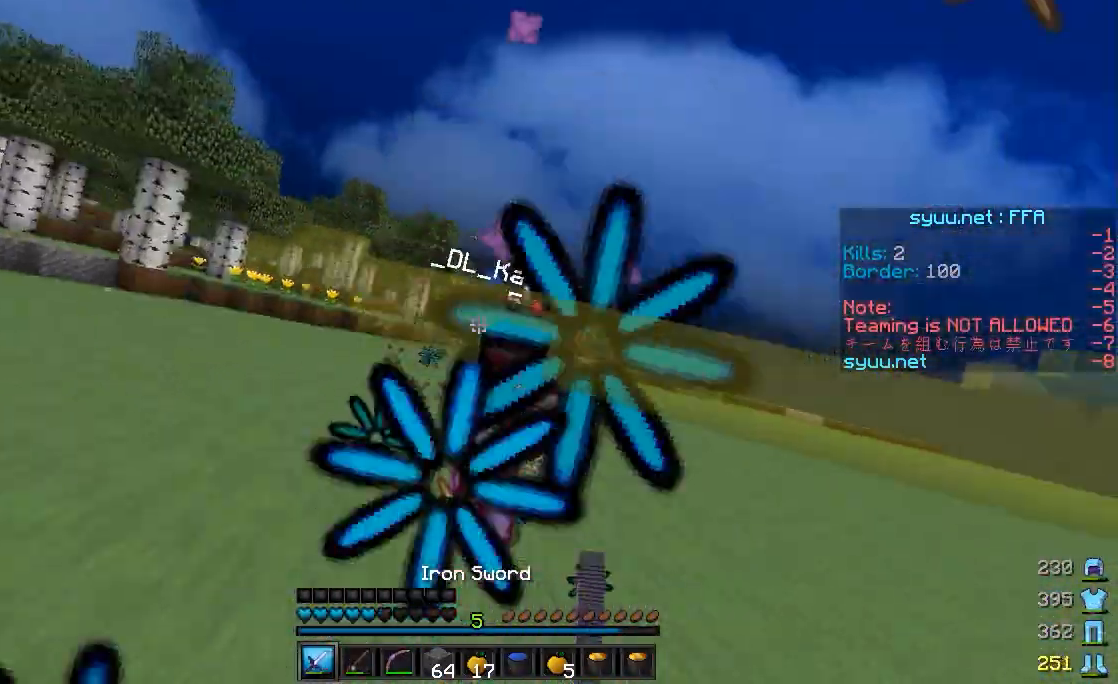
{"keys": ["a"], "mouse": ["right"], "events": [[17, "mouse_left", "down"], [117, "mouse_left", "up"], [267, "w", "up"], [417, "mouse_right", "down"]]}
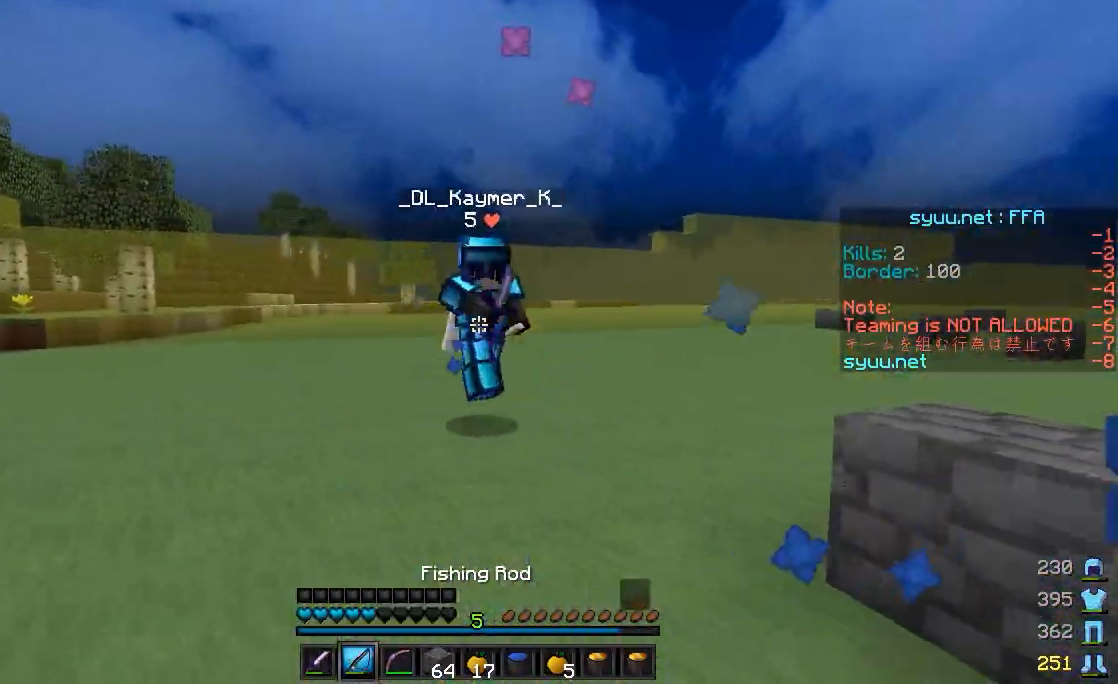
{"keys": ["d", "w"], "mouse": [], "events": [[17, "mouse_right", "up"], [50, "s", "down"], [167, "d", "down"], [217, "mouse_right", "down"], [317, "mouse_right", "up"], [367, "s", "up"], [417, "a", "up"], [467, "w", "down"]]}
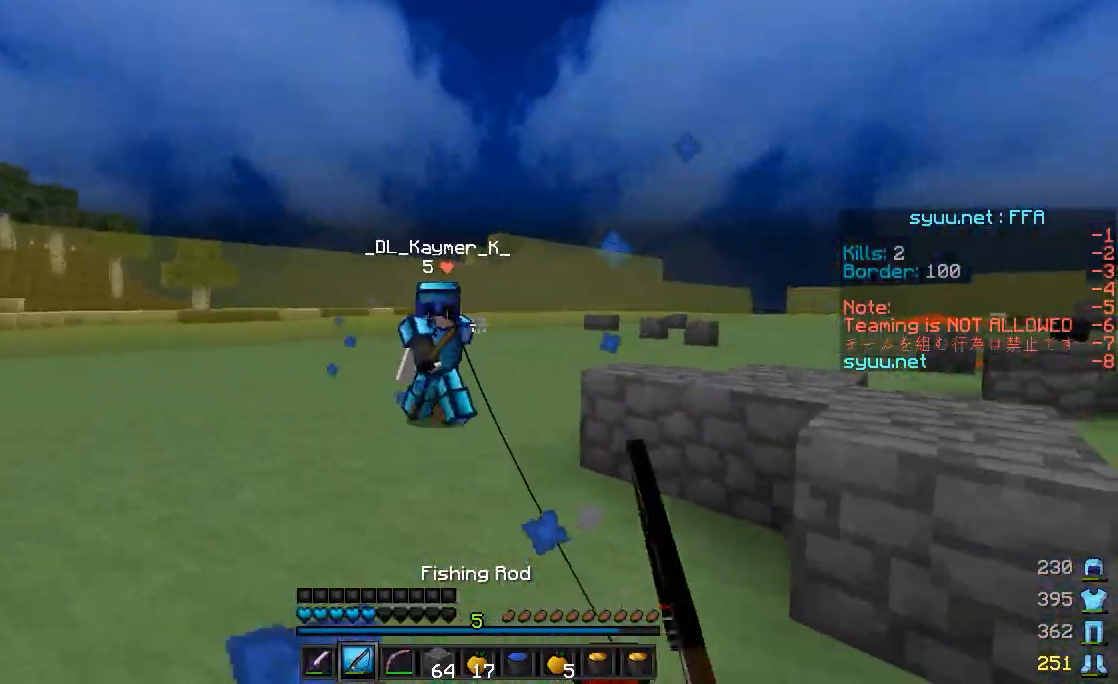
{"keys": ["w"], "mouse": [], "events": [[17, "mouse_right", "down"], [117, "d", "up"], [117, "mouse_right", "up"], [217, "d", "down"], [367, "d", "up"]]}
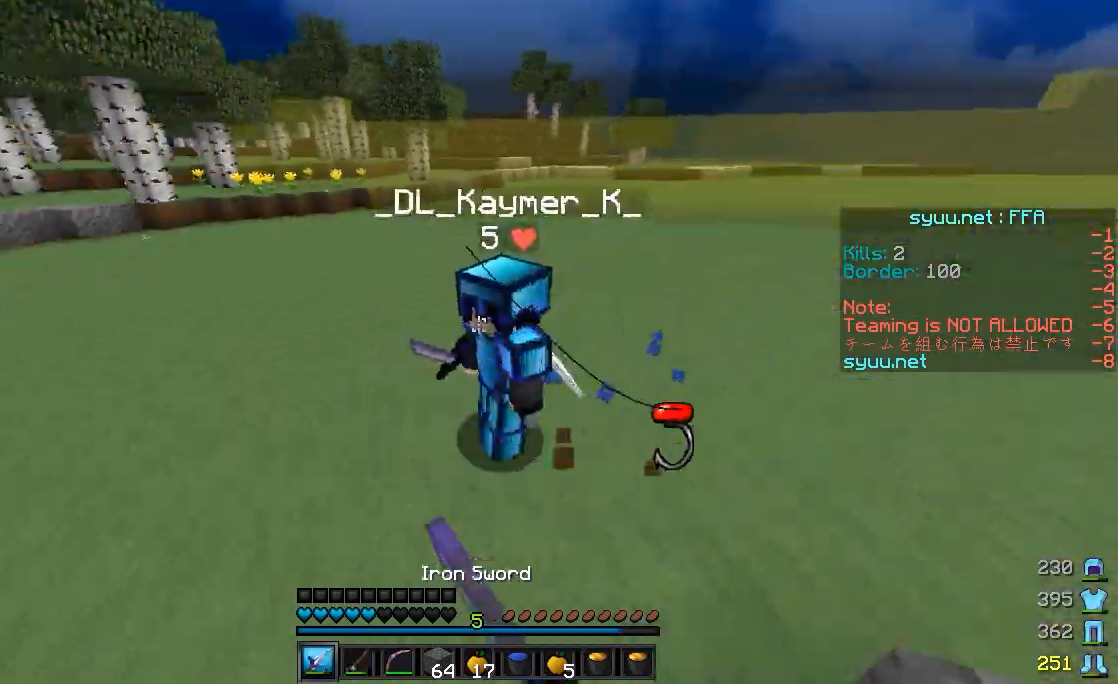
{"keys": [], "mouse": [], "events": [[17, "mouse_left", "down"], [67, "mouse_left", "up"], [117, "mouse_left", "down"], [167, "mouse_left", "up"], [267, "mouse_left", "down"], [317, "mouse_left", "up"], [367, "mouse_left", "down"], [467, "mouse_left", "up"], [467, "w", "up"]]}
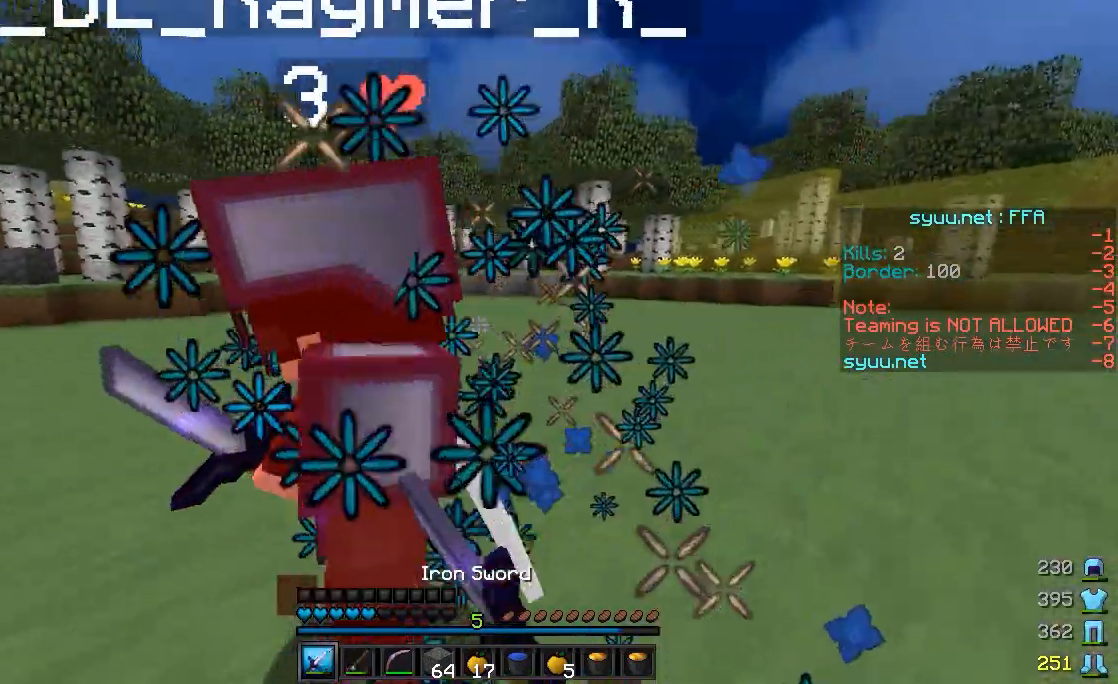
{"keys": ["d"], "mouse": ["left"], "events": [[17, "mouse_left", "down"], [67, "d", "down"], [67, "mouse_left", "up"], [117, "mouse_left", "down"], [217, "mouse_left", "up"], [267, "mouse_left", "down"], [367, "mouse_left", "up"], [417, "mouse_left", "down"]]}
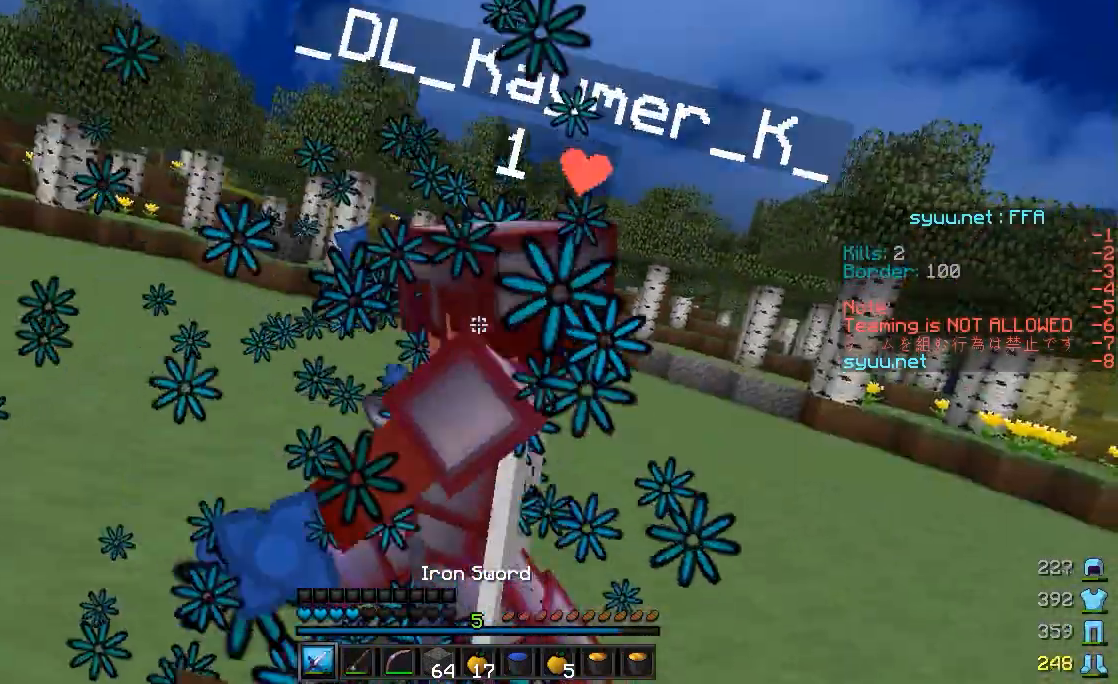
{"keys": ["d", "w"], "mouse": [], "events": [[17, "mouse_left", "up"], [117, "mouse_left", "down"], [167, "mouse_left", "up"], [217, "mouse_left", "down"], [267, "mouse_left", "up"], [317, "mouse_left", "down"], [417, "w", "down"], [483, "mouse_left", "up"]]}
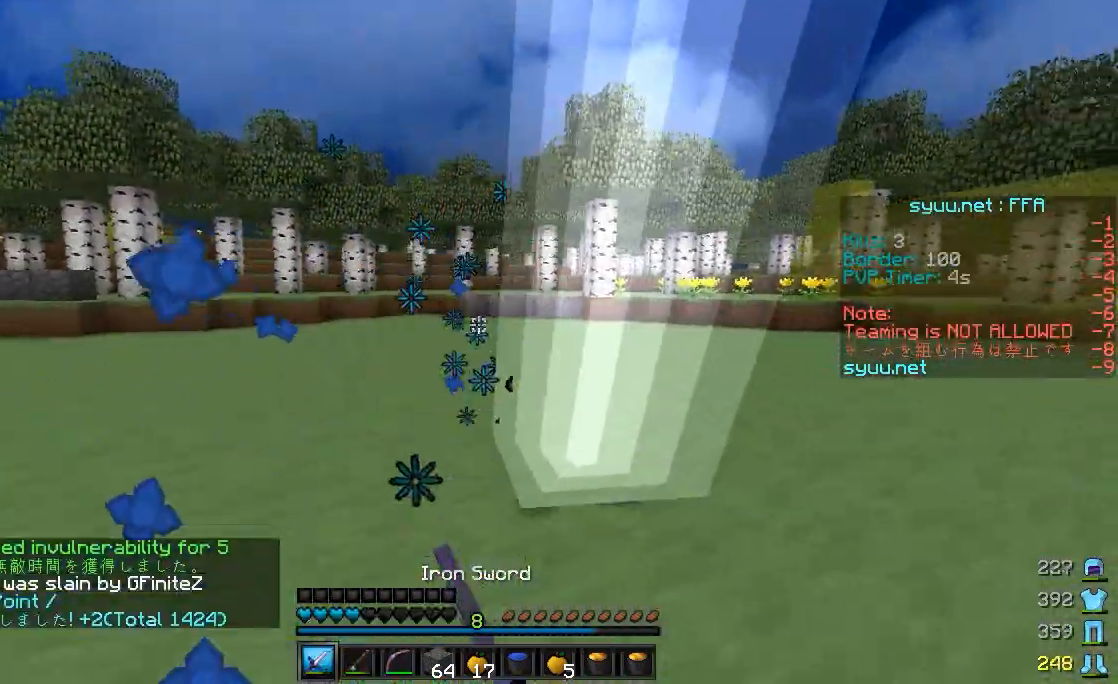
{"keys": ["a", "w"], "mouse": [], "events": [[17, "mouse_left", "down"], [83, "mouse_left", "up"], [167, "mouse_left", "down"], [233, "d", "up"], [233, "mouse_left", "up"], [367, "a", "down"]]}
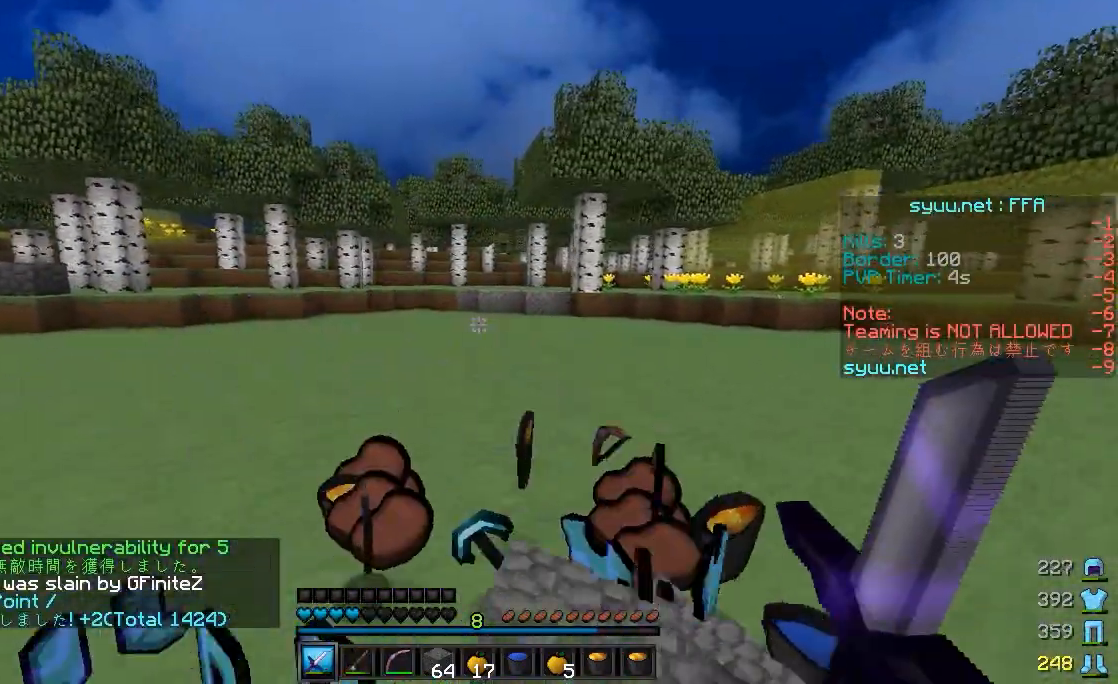
{"keys": ["s"], "mouse": [], "events": [[117, "w", "up"], [267, "s", "down"], [467, "a", "up"]]}
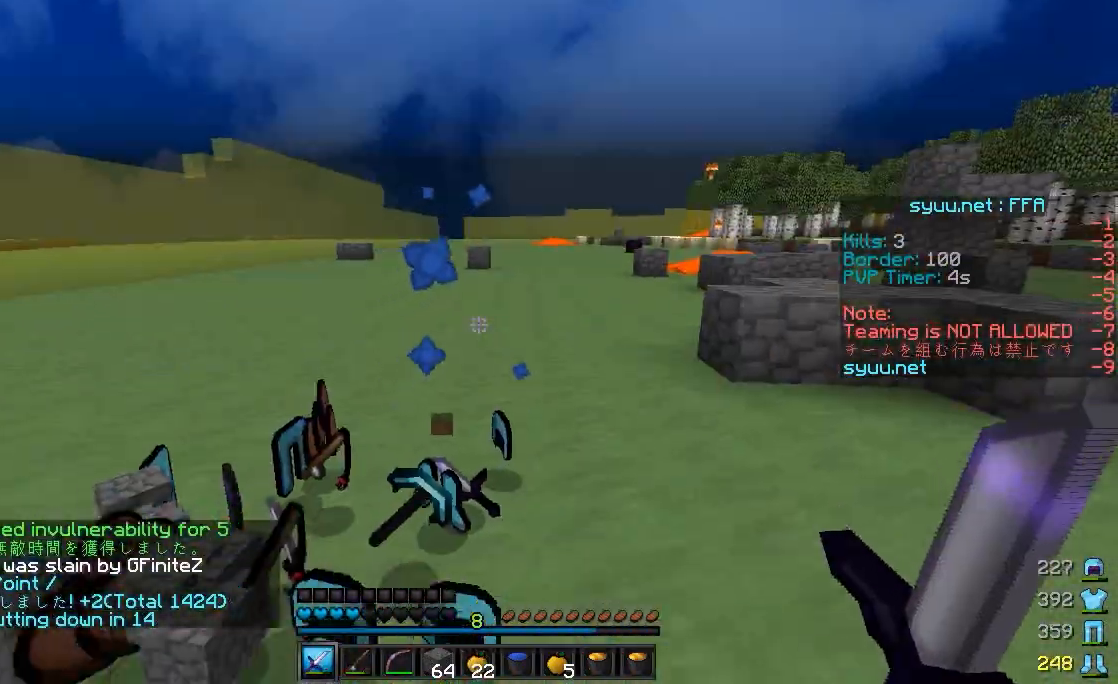
{"keys": ["d", "w"], "mouse": [], "events": [[217, "d", "down"], [367, "s", "up"], [467, "w", "down"]]}
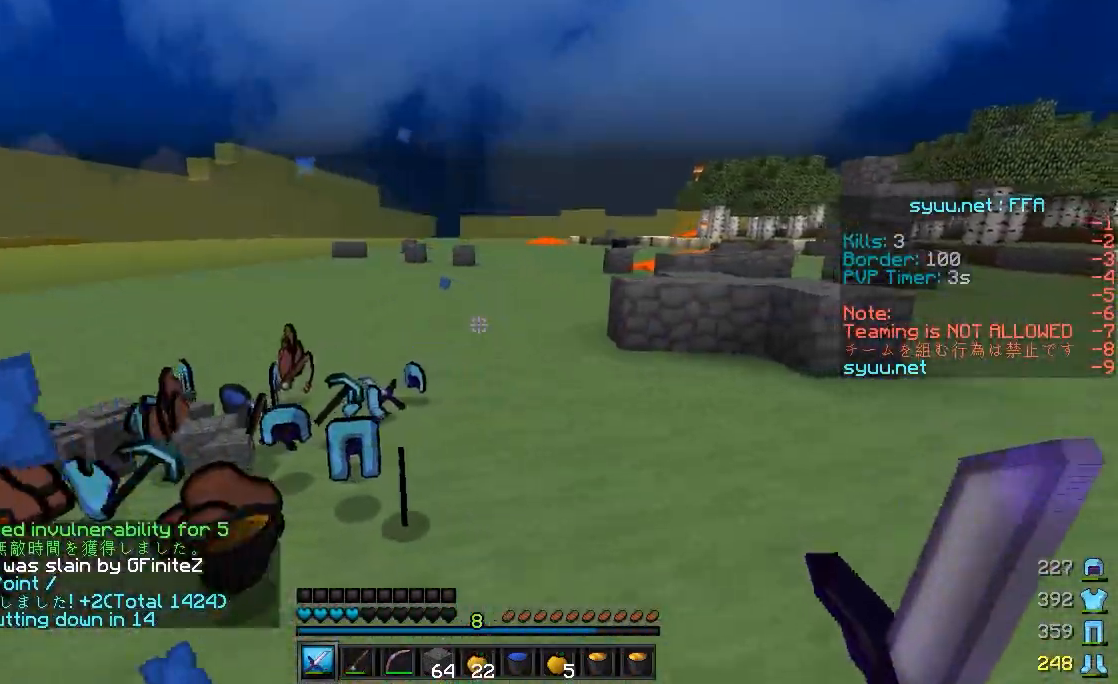
{"keys": ["d", "w"], "mouse": [], "events": []}
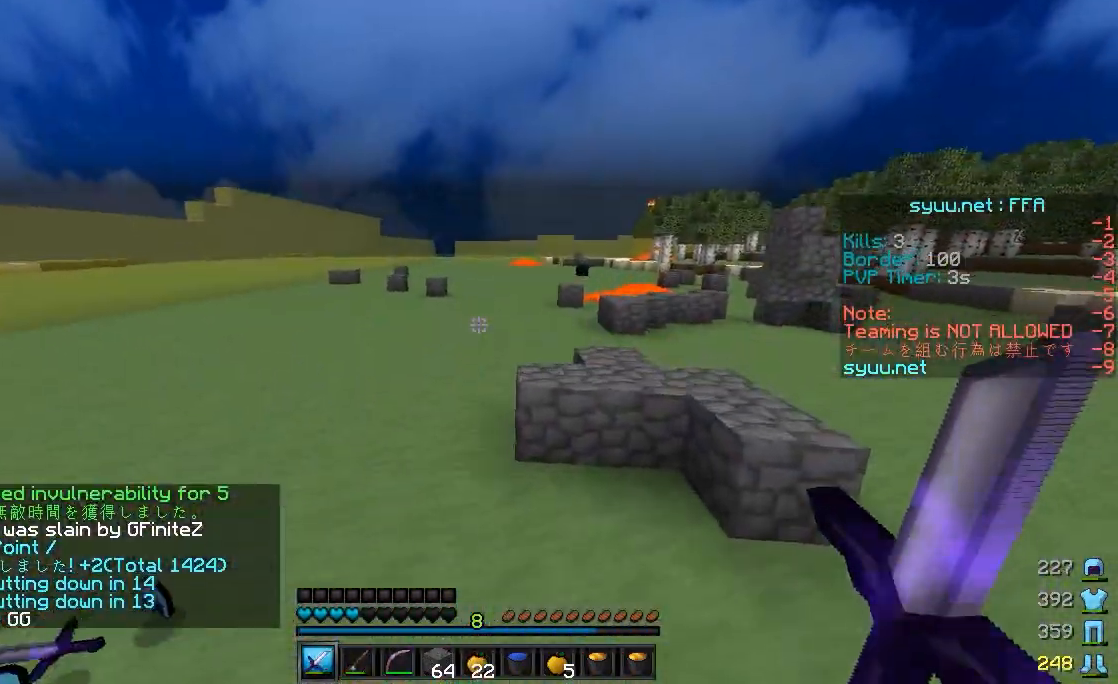
{"keys": ["w"], "mouse": [], "events": [[217, "d", "up"]]}
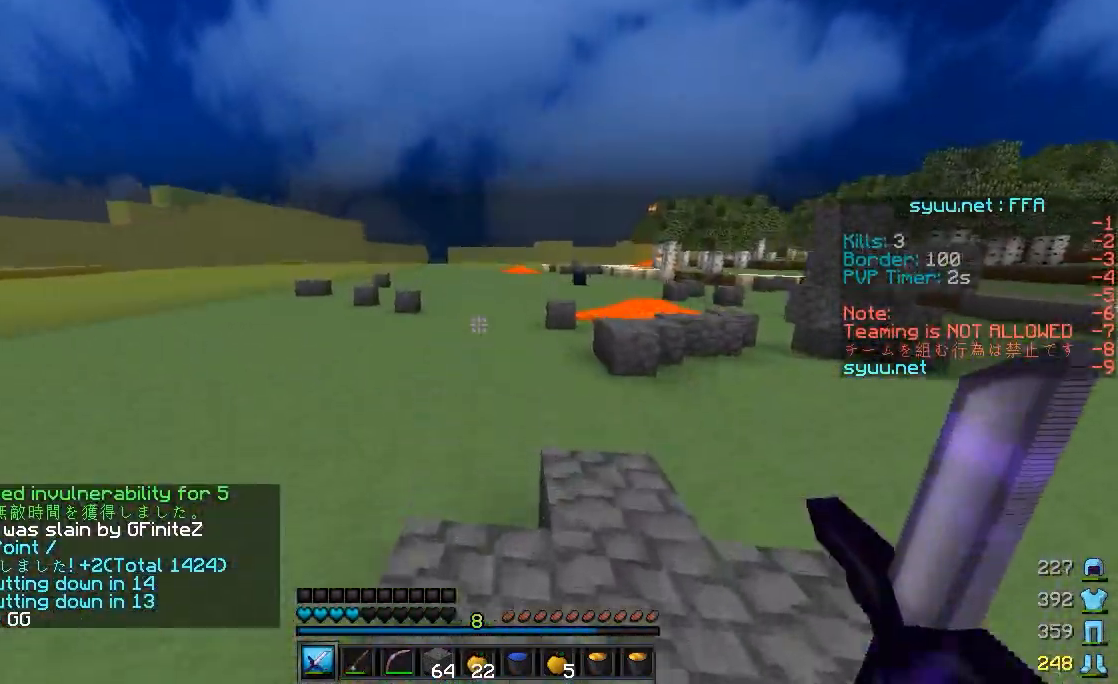
{"keys": ["w"], "mouse": [], "events": []}